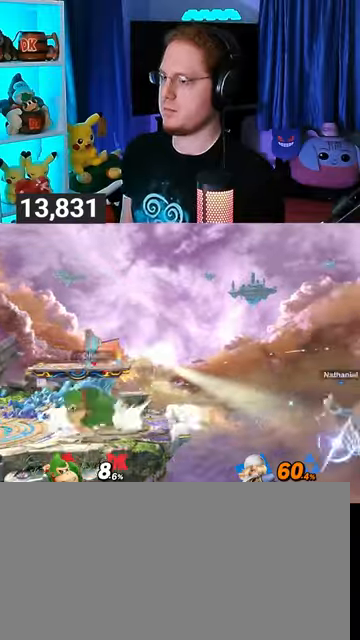
Gameplay with a controller (Nintendo layout); each line is a JSON object with the inputs held at the frame after it. "events" lists button and stick changes between this image and that frame as [ms after this image, input, new state], when the widget could be followed in between. Not read: L3 R3.
{"buttons": ["A"], "left_stick": "right", "right_stick": "center", "events": [[200, "A", "up"], [300, "A", "down"], [333, "A", "up"], [400, "A", "down"]]}
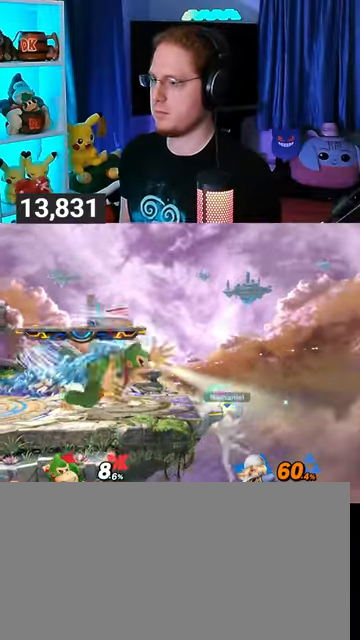
{"buttons": [], "left_stick": "left", "right_stick": "center", "events": [[167, "left_stick", "center"], [233, "A", "up"], [433, "left_stick", "left"]]}
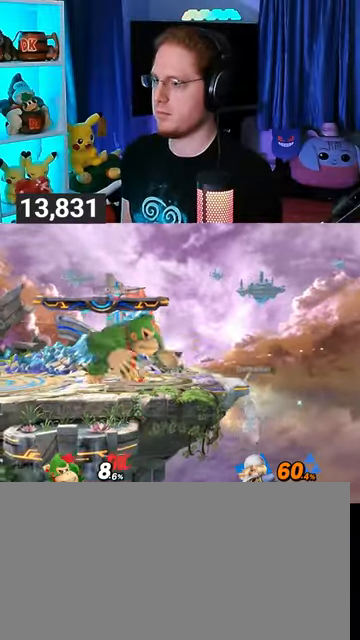
{"buttons": [], "left_stick": "right", "right_stick": "center", "events": [[67, "left_stick", "center"], [100, "Y", "down"], [167, "Y", "up"], [267, "left_stick", "down-left"], [300, "B", "down"], [333, "B", "up"], [367, "left_stick", "right"]]}
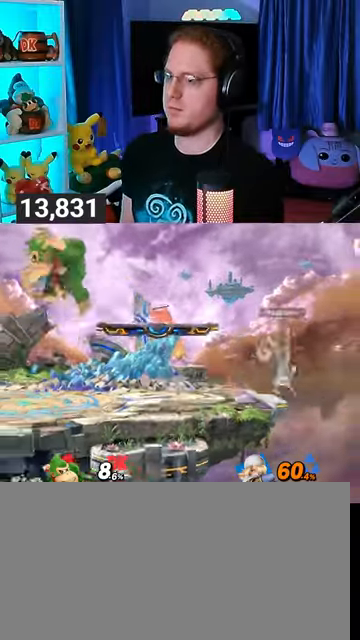
{"buttons": [], "left_stick": "left", "right_stick": "center", "events": [[333, "left_stick", "center"], [433, "left_stick", "left"]]}
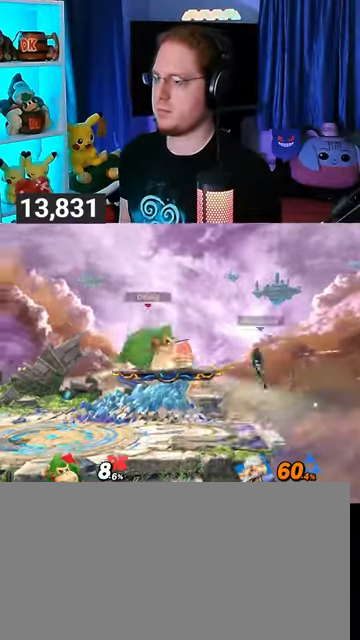
{"buttons": [], "left_stick": "center", "right_stick": "center", "events": [[100, "left_stick", "down-left"], [400, "left_stick", "center"]]}
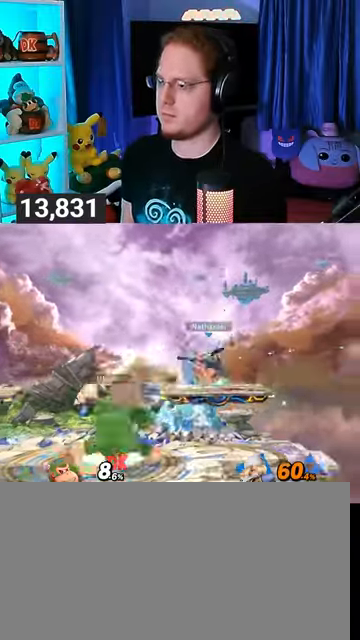
{"buttons": [], "left_stick": "right", "right_stick": "center", "events": [[33, "Y", "down"], [33, "left_stick", "right"], [67, "A", "down"], [67, "Y", "up"], [100, "A", "up"], [233, "Y", "down"], [467, "Y", "up"]]}
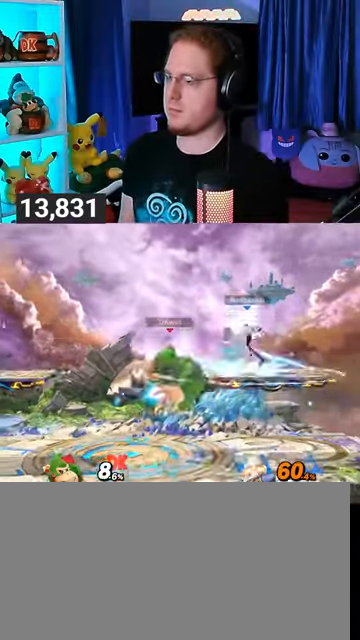
{"buttons": ["A"], "left_stick": "up", "right_stick": "center", "events": [[67, "left_stick", "up"], [300, "A", "down"], [367, "A", "up"], [433, "A", "down"]]}
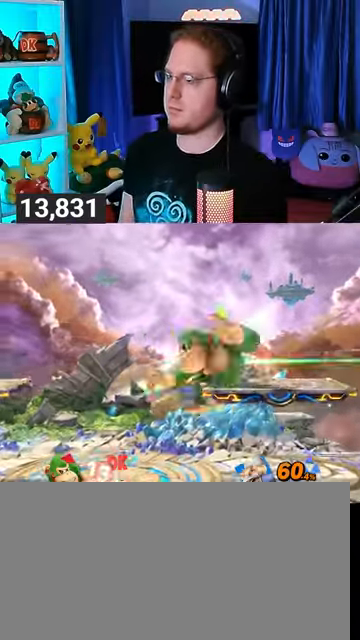
{"buttons": [], "left_stick": "up", "right_stick": "center", "events": [[33, "A", "up"], [67, "A", "down"], [100, "A", "up"], [200, "B", "down"], [267, "B", "up"], [300, "B", "down"], [367, "B", "up"], [433, "B", "down"], [500, "B", "up"]]}
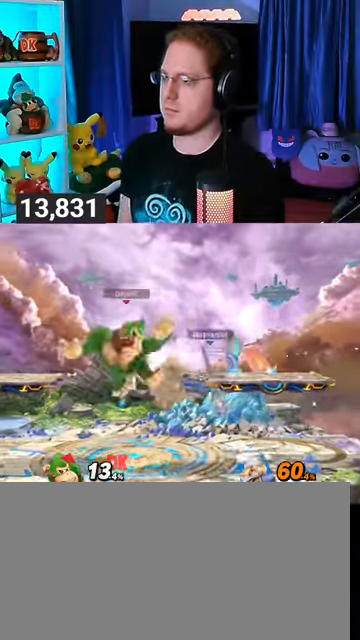
{"buttons": [], "left_stick": "left", "right_stick": "center", "events": [[33, "B", "down"], [100, "B", "up"], [333, "left_stick", "center"], [467, "left_stick", "left"]]}
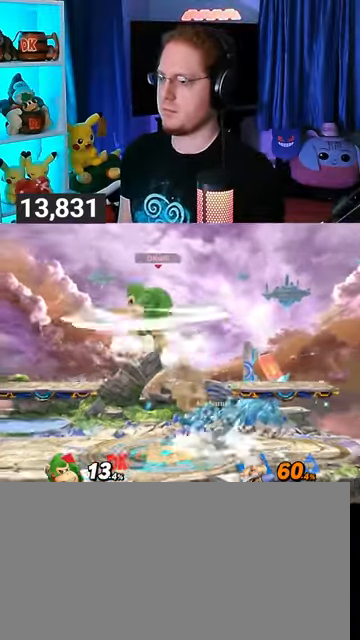
{"buttons": ["Y"], "left_stick": "left", "right_stick": "center", "events": [[67, "Y", "down"], [167, "Y", "up"], [233, "Y", "down"], [300, "Y", "up"], [333, "Y", "down"], [467, "Y", "up"], [500, "Y", "down"]]}
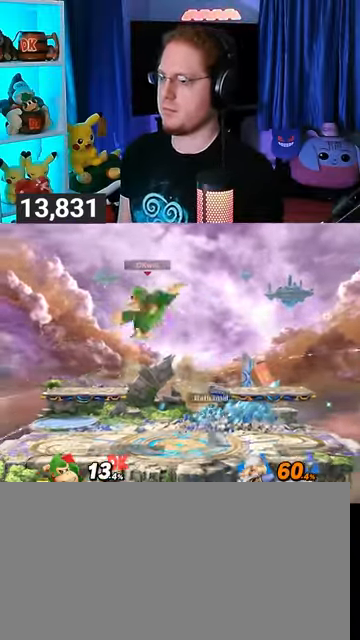
{"buttons": ["Y"], "left_stick": "down-left", "right_stick": "center", "events": [[133, "left_stick", "down-left"]]}
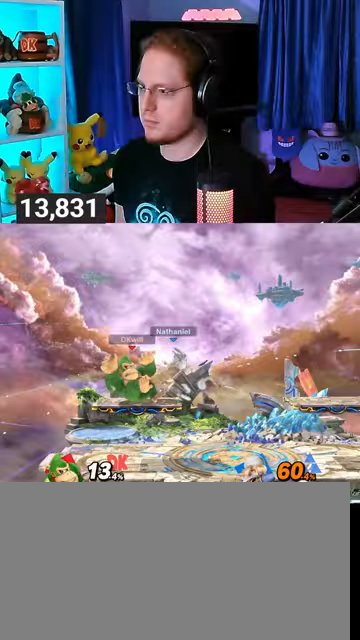
{"buttons": ["R1"], "left_stick": "left", "right_stick": "center", "events": [[33, "Y", "up"], [33, "left_stick", "left"], [67, "R1", "down"]]}
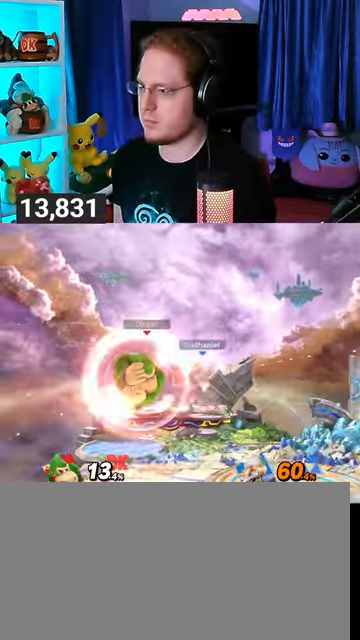
{"buttons": ["Y", "R1"], "left_stick": "left", "right_stick": "center", "events": [[367, "Y", "down"]]}
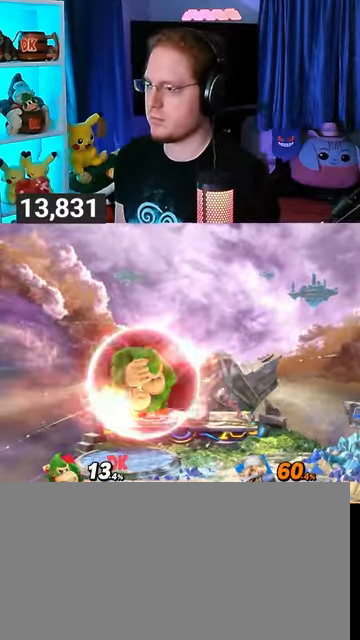
{"buttons": [], "left_stick": "right", "right_stick": "center", "events": [[100, "Y", "up"], [100, "left_stick", "center"], [133, "R1", "up"], [200, "left_stick", "right"]]}
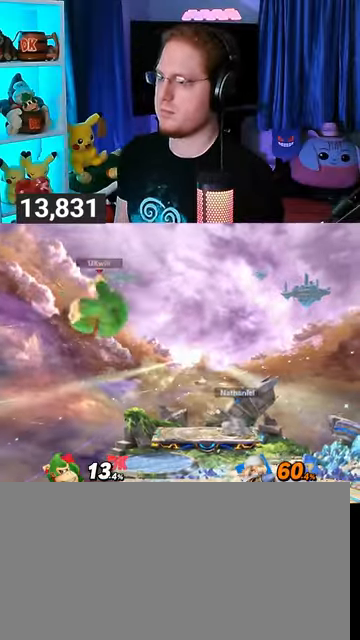
{"buttons": ["A"], "left_stick": "right", "right_stick": "center", "events": [[67, "A", "down"]]}
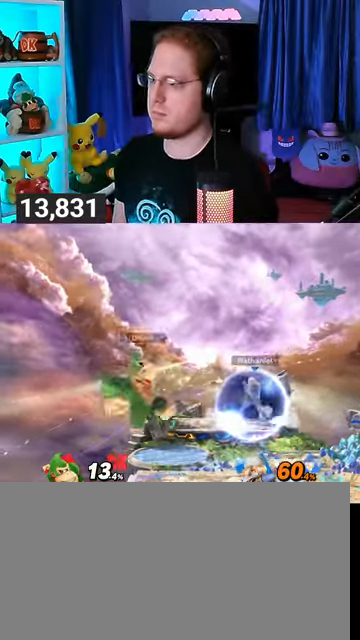
{"buttons": [], "left_stick": "up-right", "right_stick": "center", "events": [[200, "A", "up"], [300, "left_stick", "up"], [433, "B", "down"], [467, "B", "up"], [500, "left_stick", "up-right"]]}
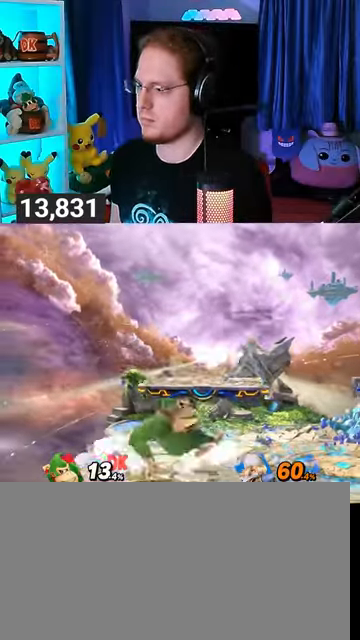
{"buttons": ["Y"], "left_stick": "left", "right_stick": "center", "events": [[33, "B", "down"], [67, "B", "up"], [100, "B", "down"], [100, "left_stick", "right"], [167, "B", "up"], [400, "Y", "down"], [400, "left_stick", "up"], [467, "left_stick", "left"]]}
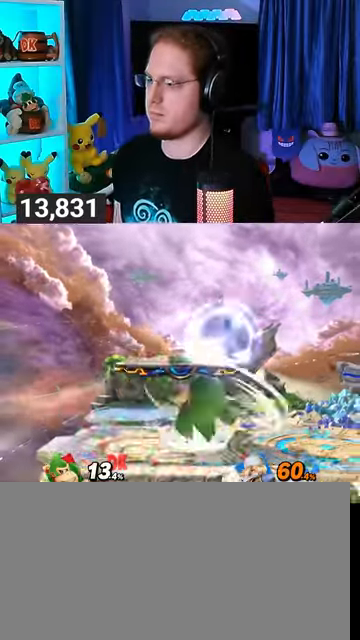
{"buttons": ["Y"], "left_stick": "left", "right_stick": "center", "events": []}
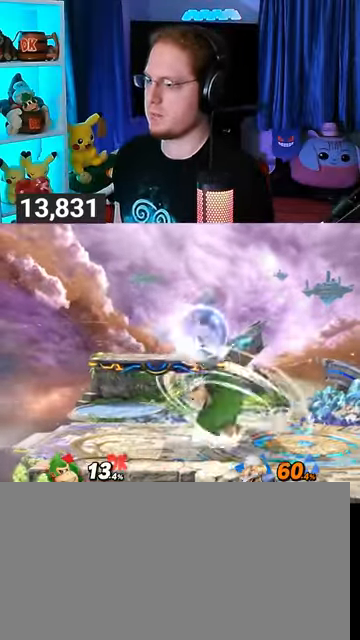
{"buttons": ["Y"], "left_stick": "left", "right_stick": "center", "events": []}
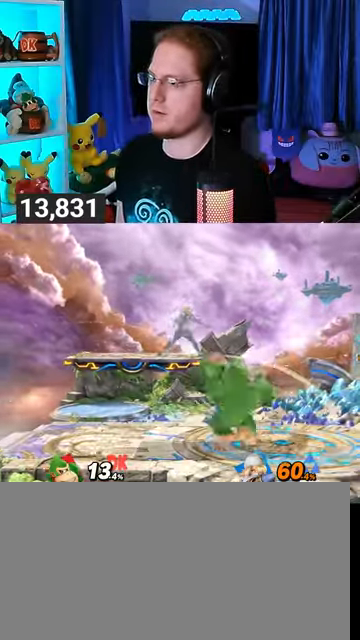
{"buttons": ["R1"], "left_stick": "left", "right_stick": "center", "events": [[100, "R1", "down"], [200, "Y", "up"]]}
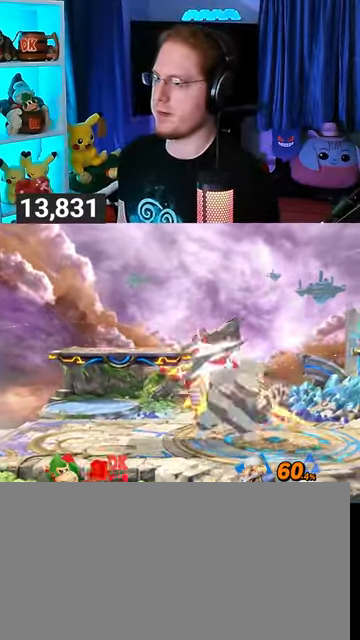
{"buttons": ["B"], "left_stick": "up-right", "right_stick": "center", "events": [[67, "left_stick", "up-left"], [100, "R1", "up"], [167, "B", "down"], [200, "B", "up"], [267, "B", "down"], [333, "B", "up"], [400, "B", "down"], [433, "B", "up"], [500, "B", "down"], [500, "left_stick", "up-right"]]}
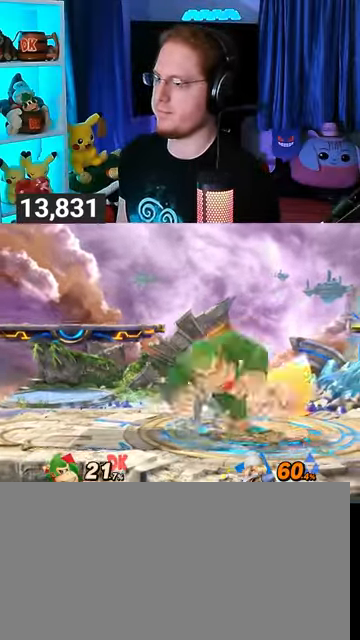
{"buttons": ["Y"], "left_stick": "right", "right_stick": "center", "events": [[67, "B", "up"], [100, "B", "down"], [200, "B", "up"], [300, "left_stick", "right"], [500, "Y", "down"]]}
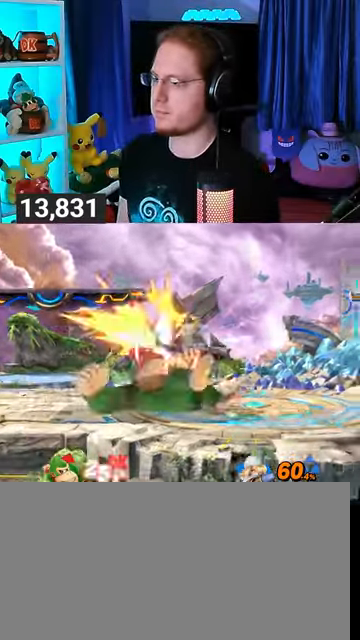
{"buttons": [], "left_stick": "up-right", "right_stick": "up", "events": [[133, "Y", "up"], [267, "left_stick", "down-right"], [400, "left_stick", "up-right"], [467, "right_stick", "up"]]}
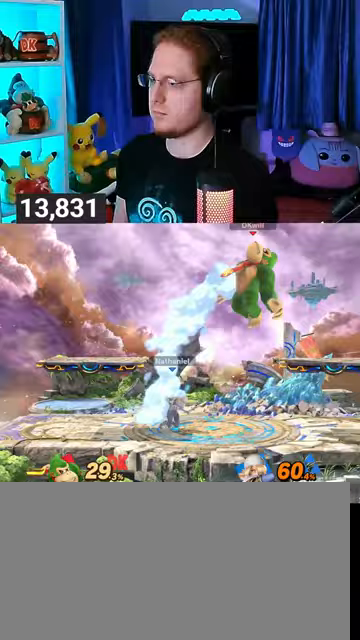
{"buttons": [], "left_stick": "right", "right_stick": "center", "events": [[33, "left_stick", "right"], [33, "right_stick", "center"], [167, "right_stick", "up"], [233, "right_stick", "center"]]}
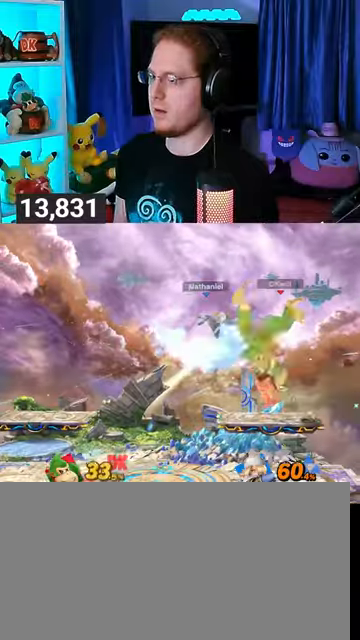
{"buttons": [], "left_stick": "left", "right_stick": "center", "events": [[200, "left_stick", "left"], [267, "left_stick", "down-left"], [433, "left_stick", "left"]]}
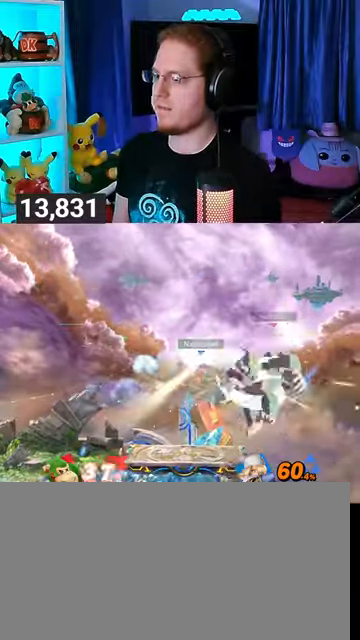
{"buttons": [], "left_stick": "left", "right_stick": "up", "events": [[500, "right_stick", "up"]]}
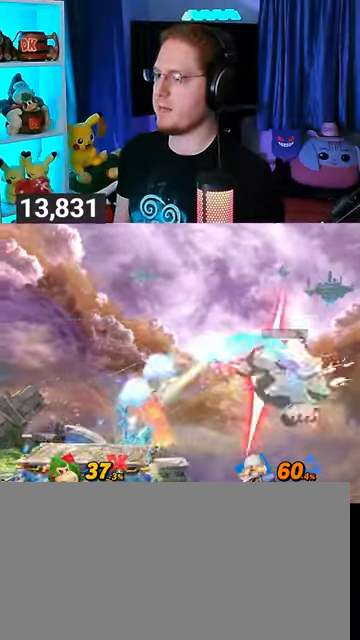
{"buttons": [], "left_stick": "left", "right_stick": "center", "events": [[33, "right_stick", "center"]]}
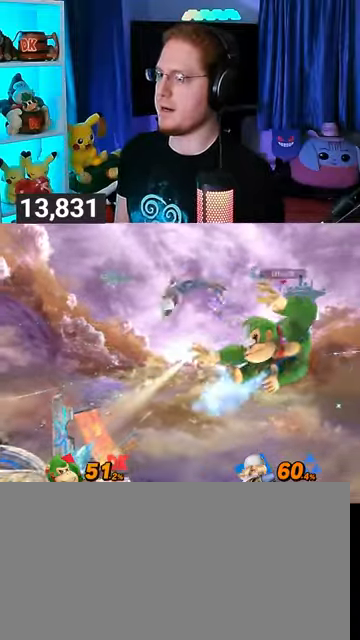
{"buttons": [], "left_stick": "left", "right_stick": "center", "events": []}
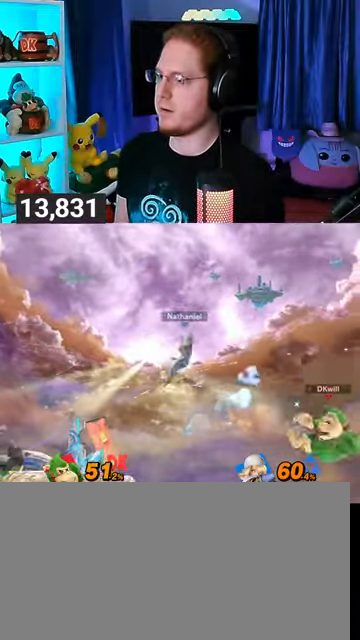
{"buttons": [], "left_stick": "left", "right_stick": "center", "events": []}